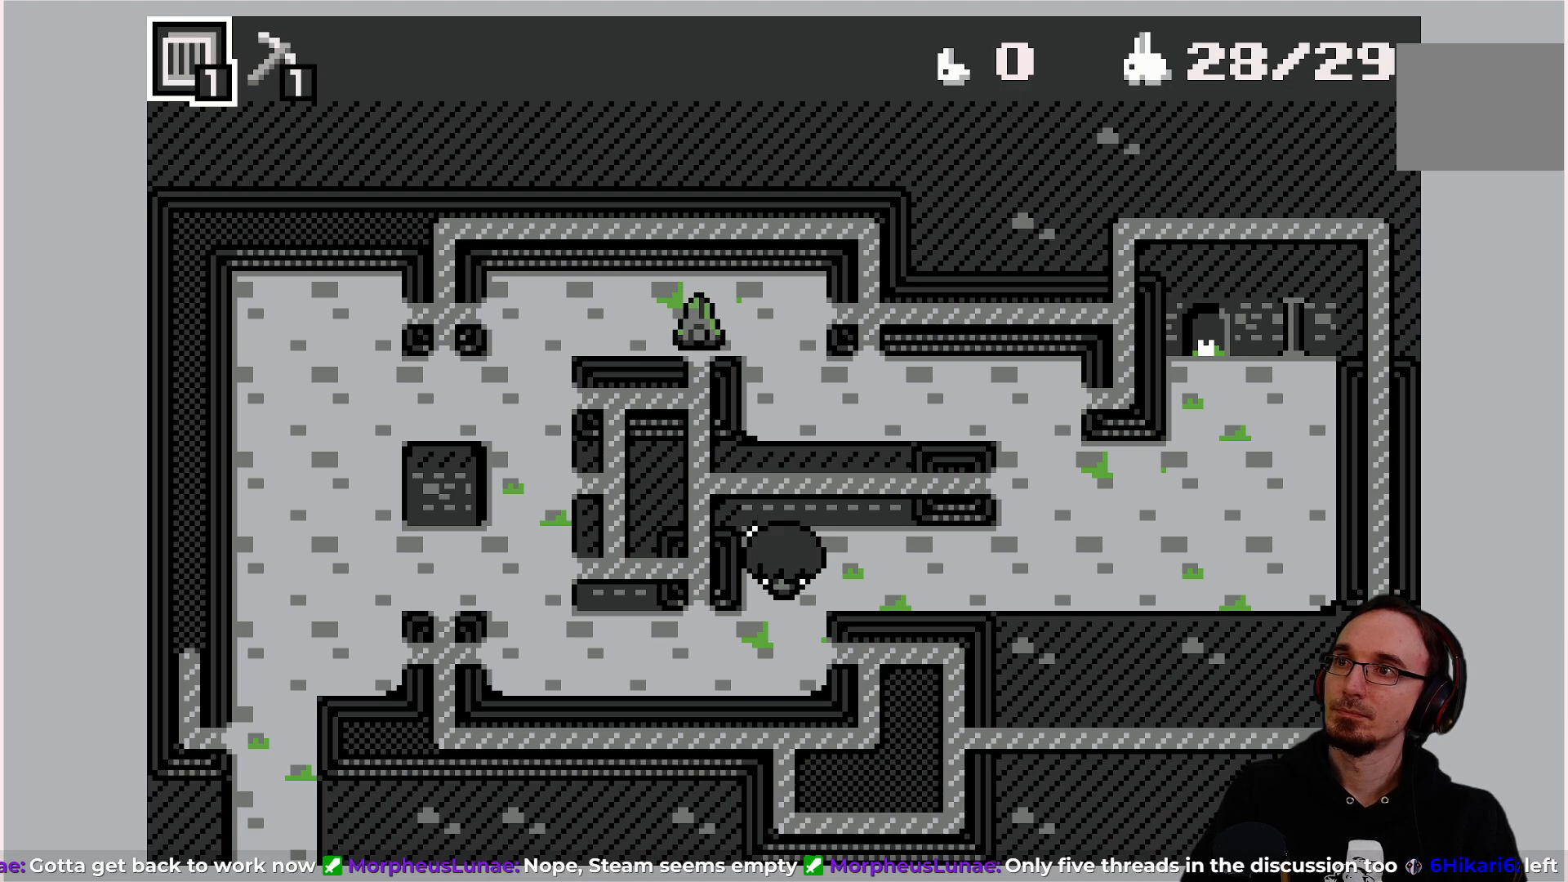
Gameplay with a controller (PlayStation layout); each line is a JSON object with the inputs held at the frame after it. "events" lists button and stick changes between this image and that frame as [ms after this image, input, new state], when the widget could be followed in between. Not read: L3 R3 right_stick.
{"buttons": ["DPAD_RIGHT"], "left_stick": "center", "events": [[417, "DPAD_RIGHT", "down"]]}
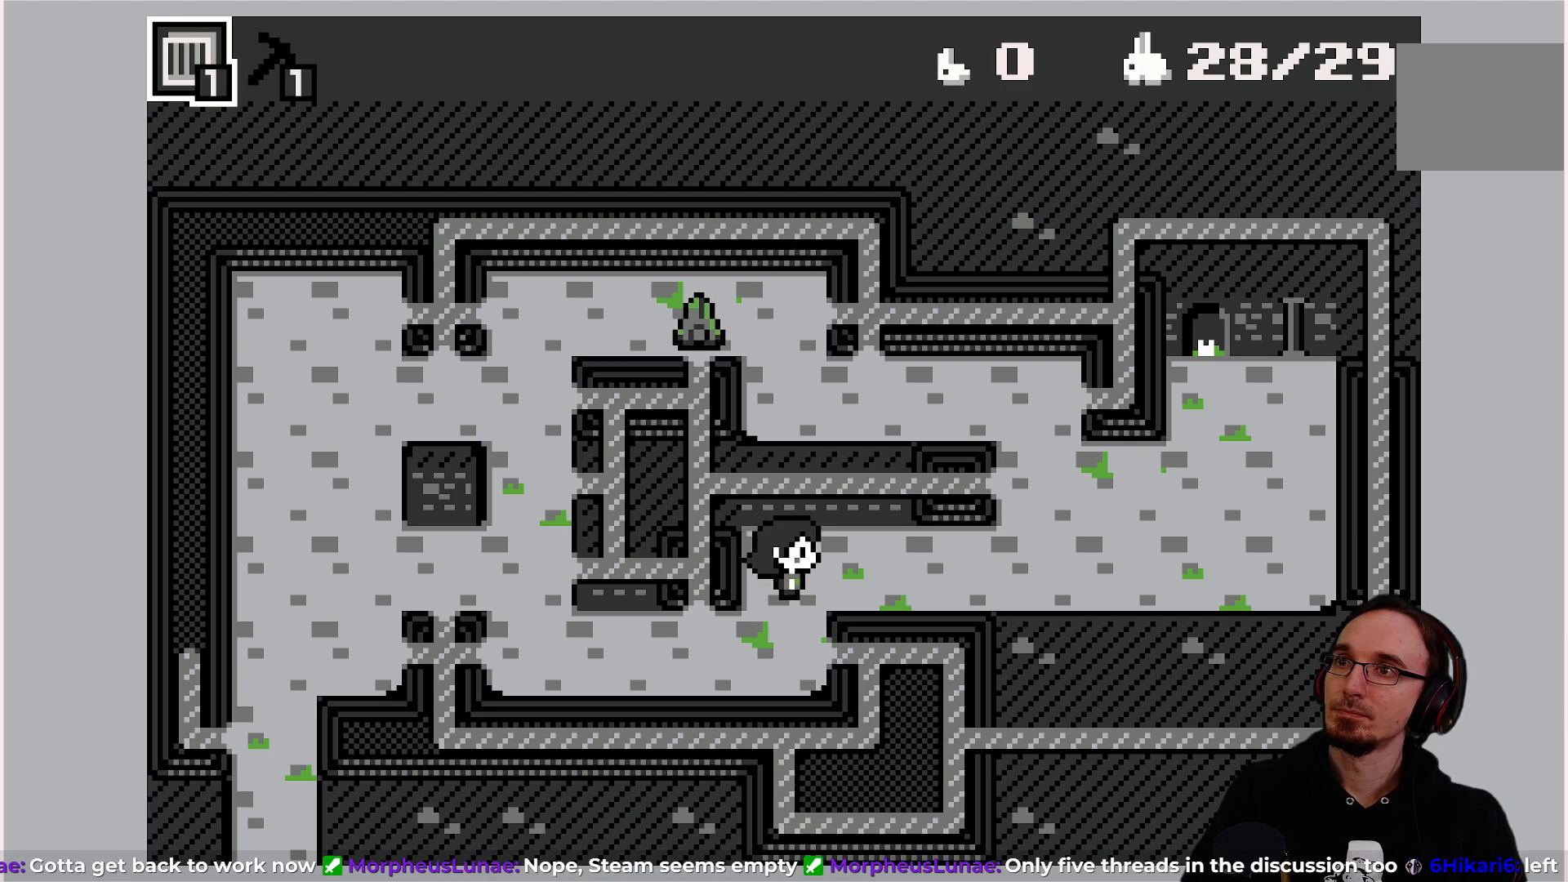
{"buttons": [], "left_stick": "center", "events": [[250, "DPAD_RIGHT", "up"]]}
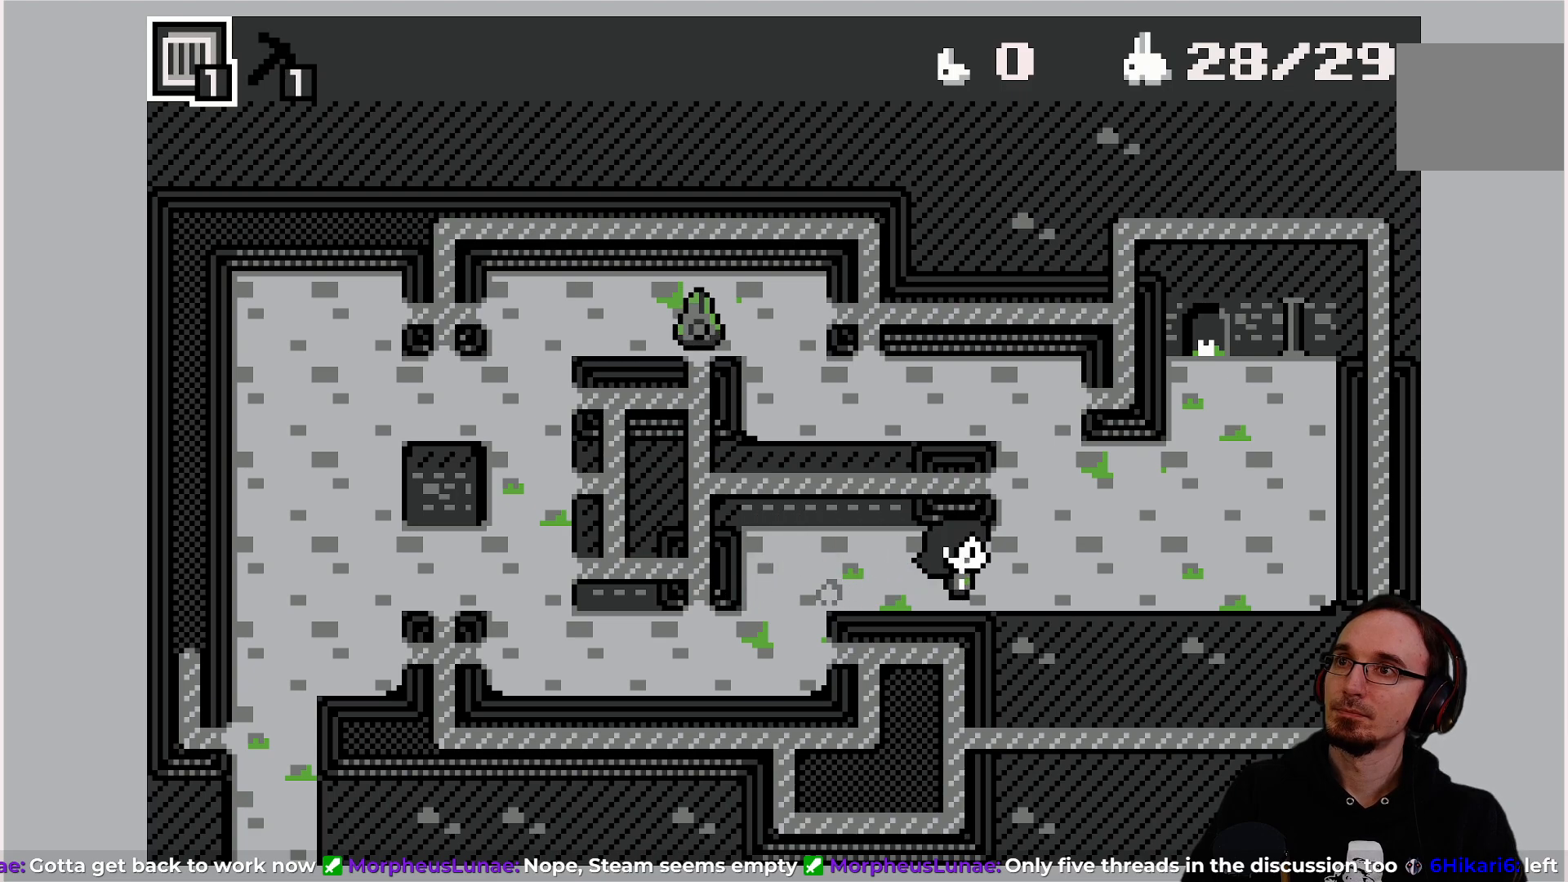
{"buttons": [], "left_stick": "center", "events": [[67, "DPAD_UP", "down"], [167, "DPAD_UP", "up"], [333, "DPAD_RIGHT", "down"], [433, "DPAD_RIGHT", "up"]]}
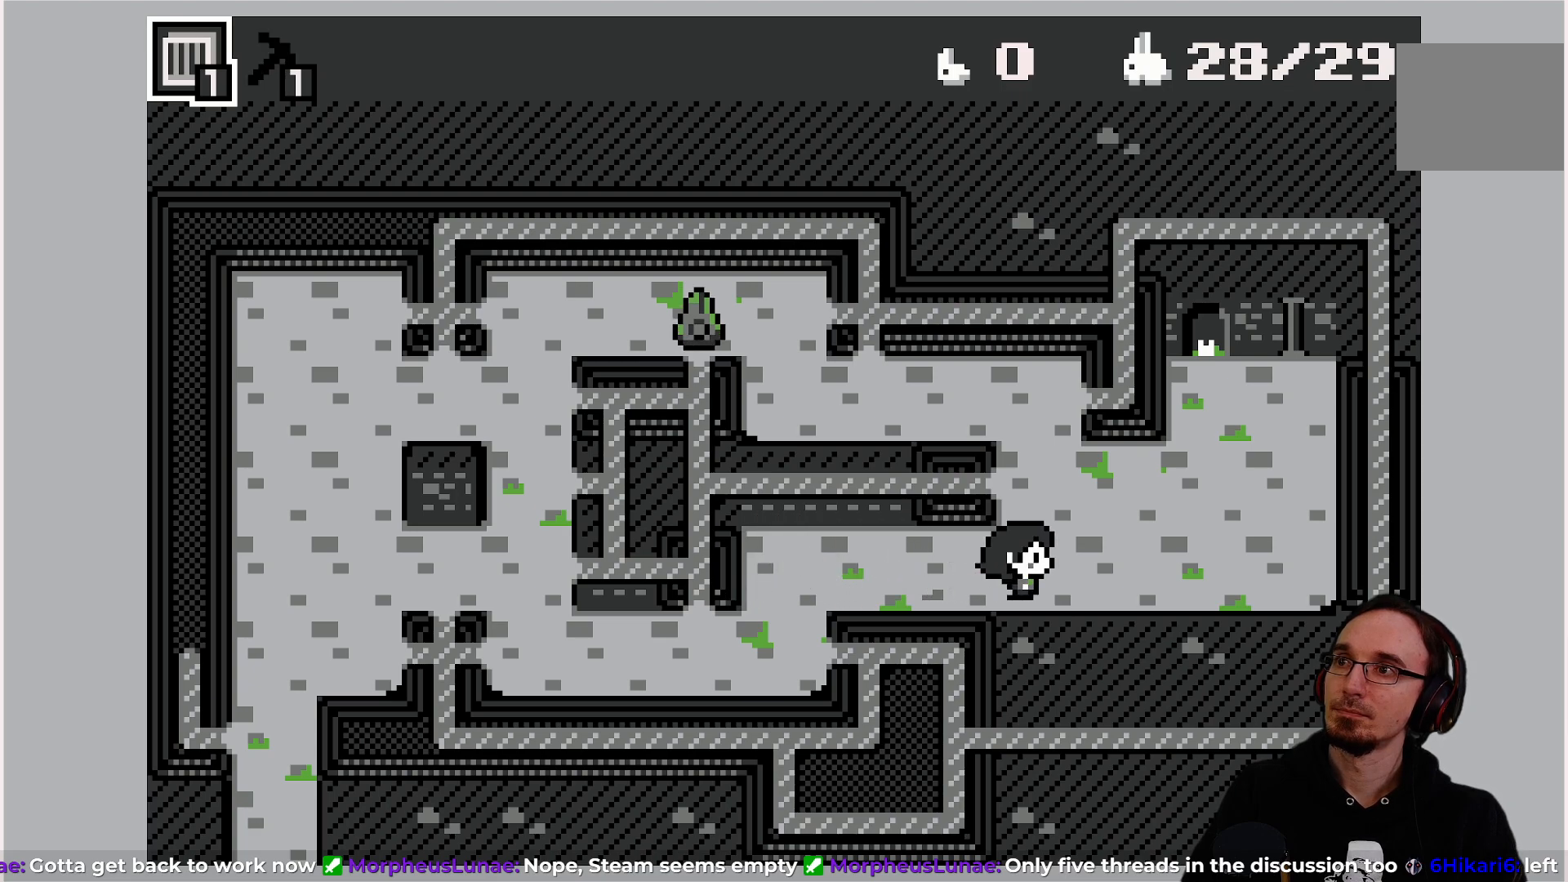
{"buttons": [], "left_stick": "center", "events": [[83, "DPAD_UP", "down"], [350, "DPAD_UP", "up"]]}
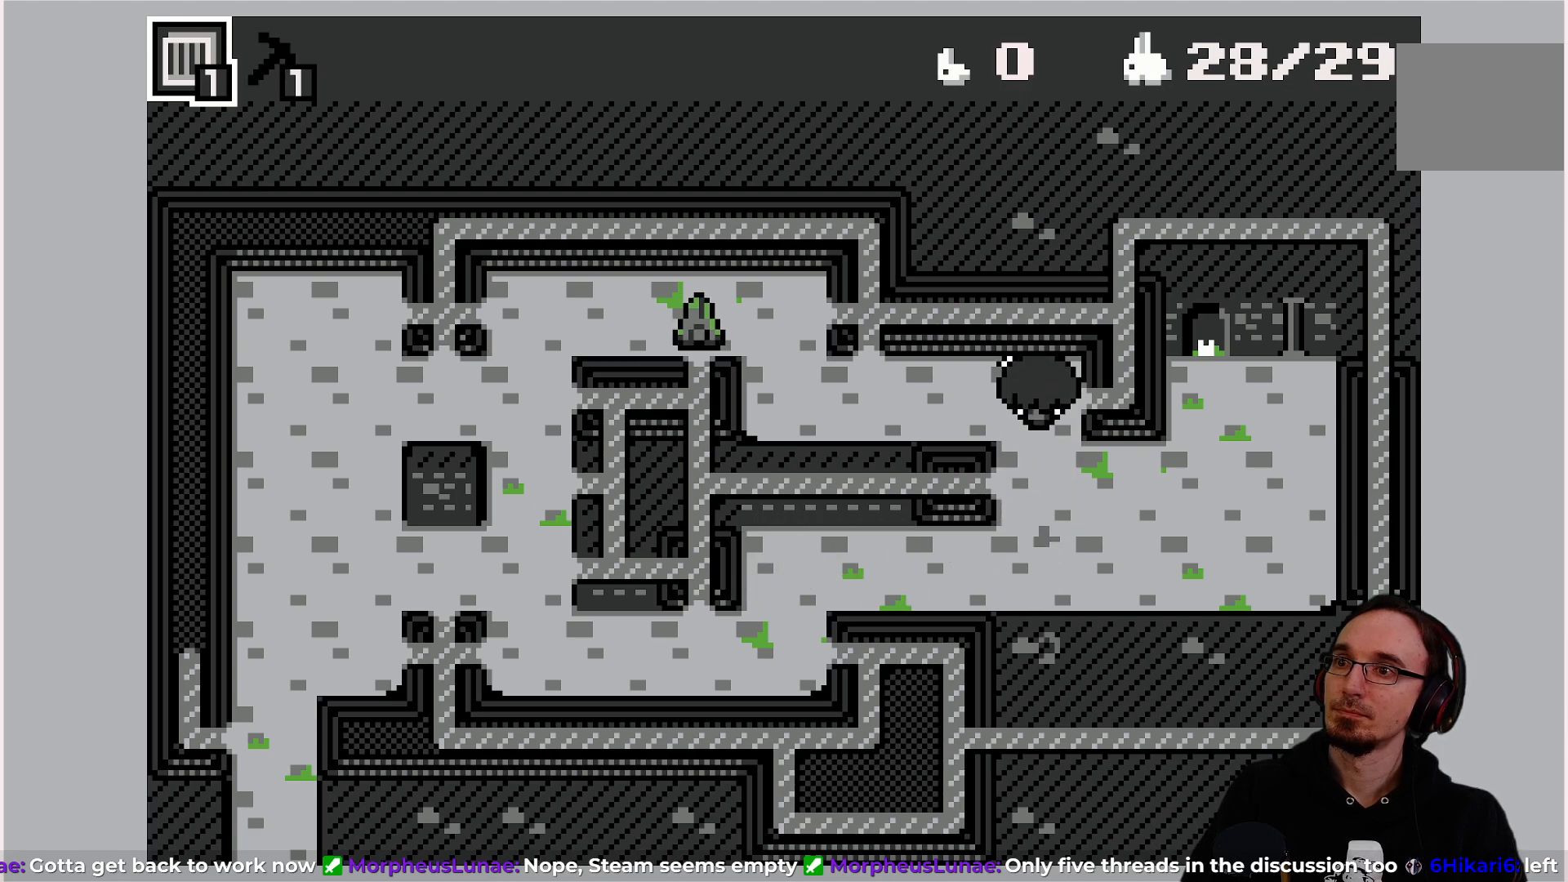
{"buttons": ["DPAD_LEFT"], "left_stick": "center", "events": [[450, "DPAD_LEFT", "down"]]}
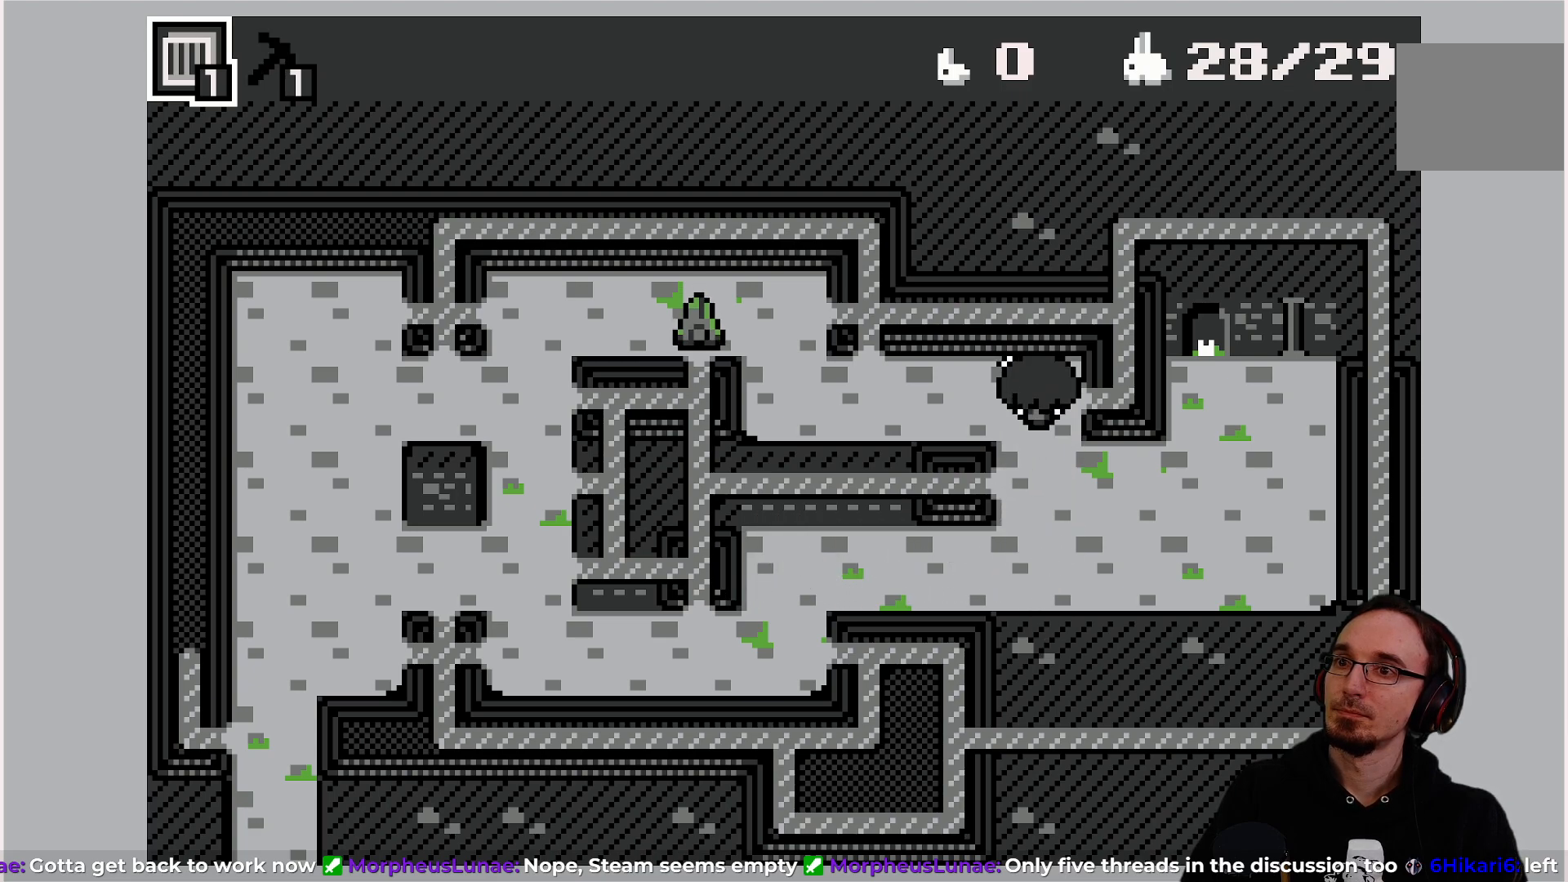
{"buttons": [], "left_stick": "center", "events": [[100, "DPAD_LEFT", "up"]]}
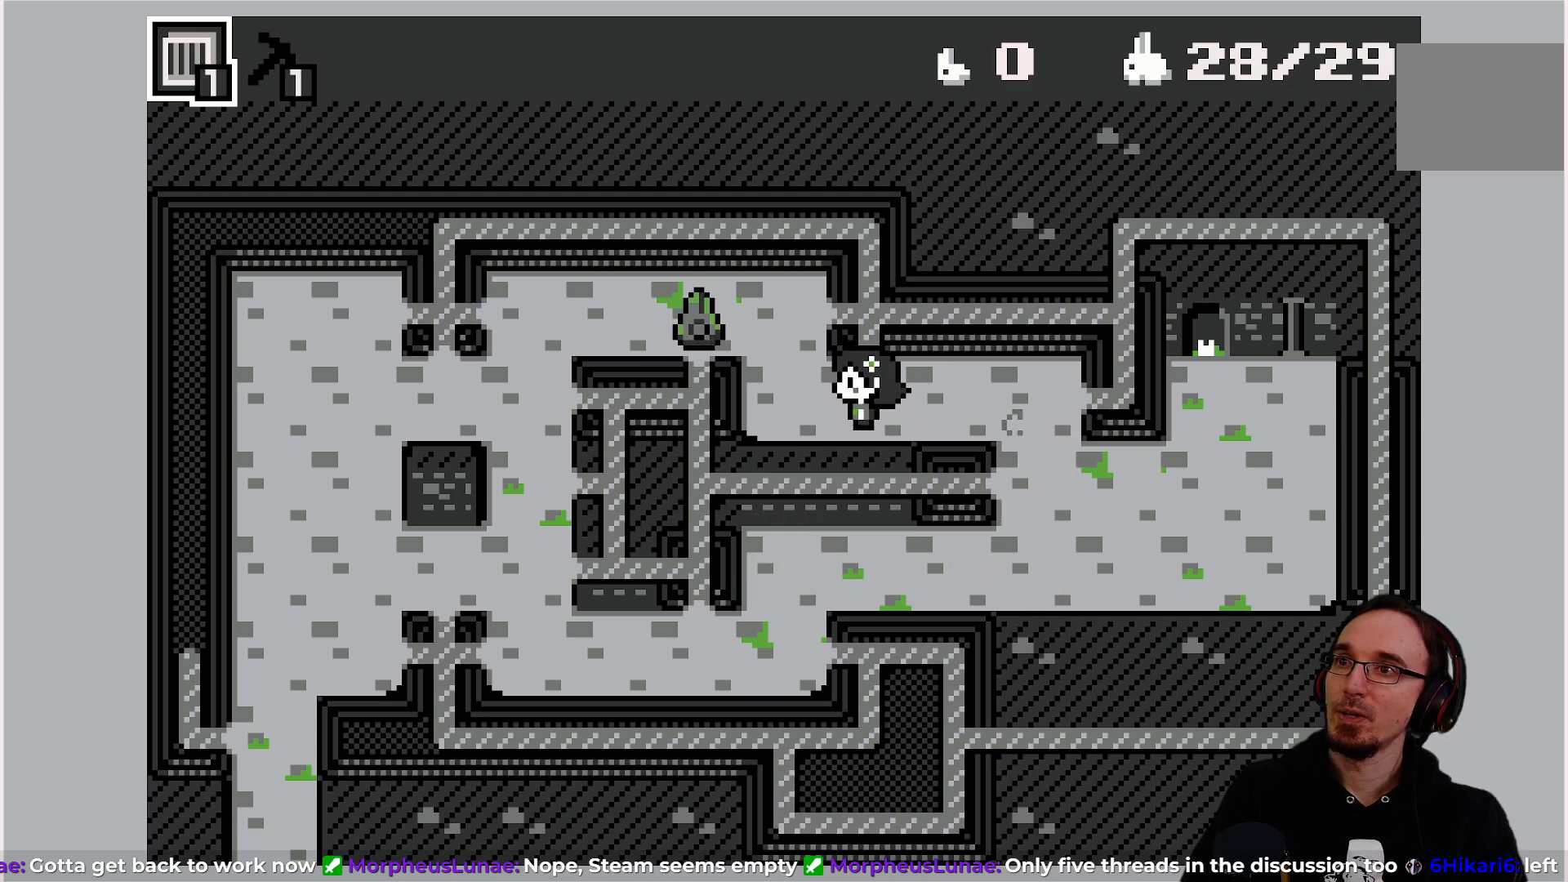
{"buttons": [], "left_stick": "center", "events": [[383, "DPAD_LEFT", "down"], [433, "DPAD_LEFT", "up"]]}
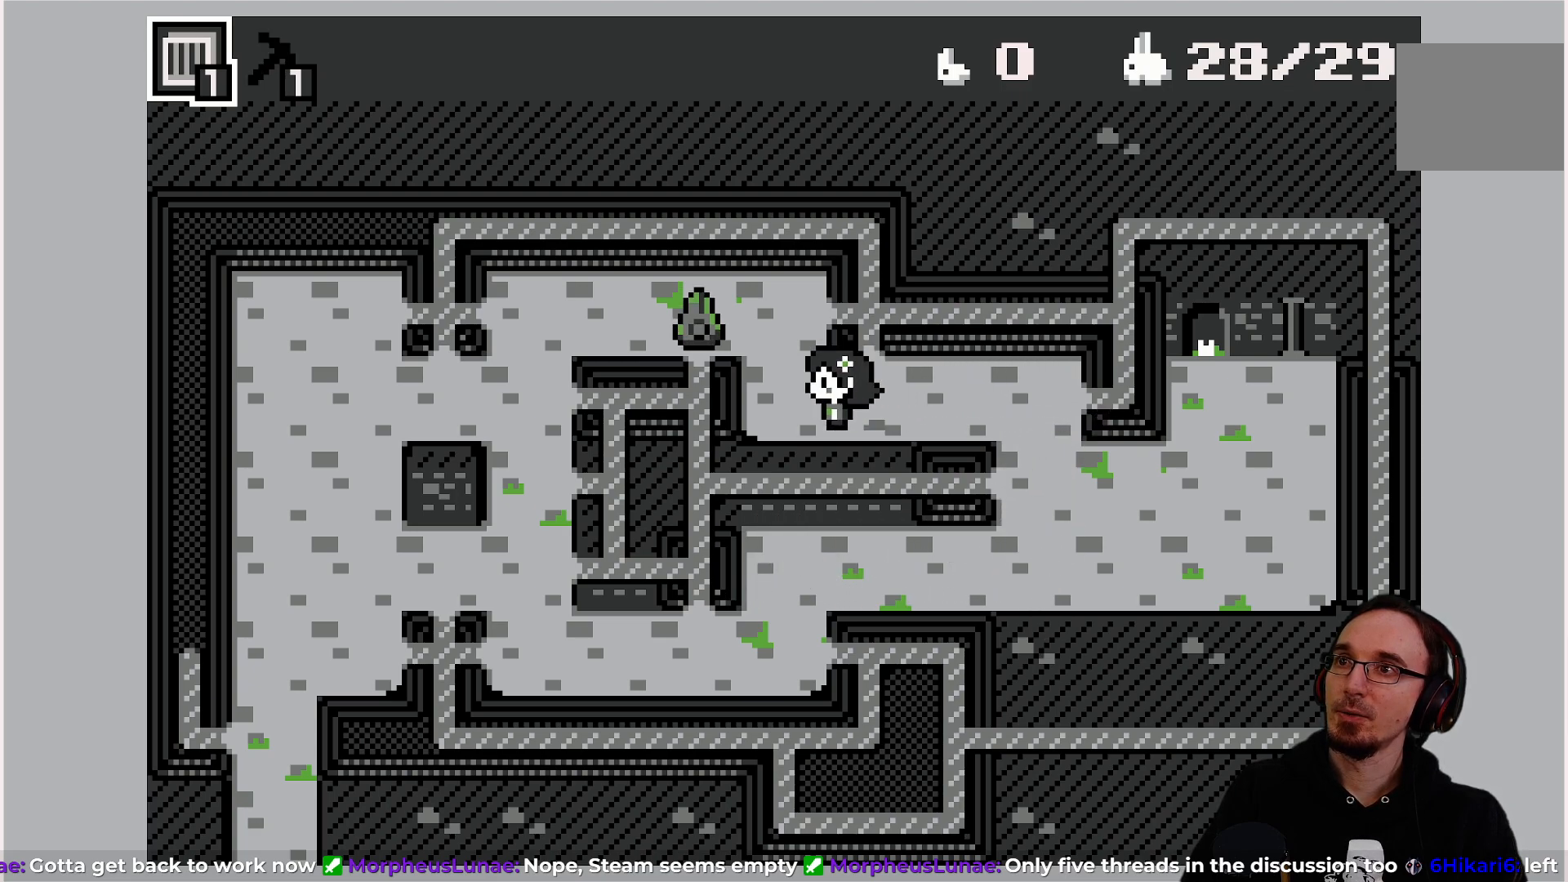
{"buttons": [], "left_stick": "center", "events": []}
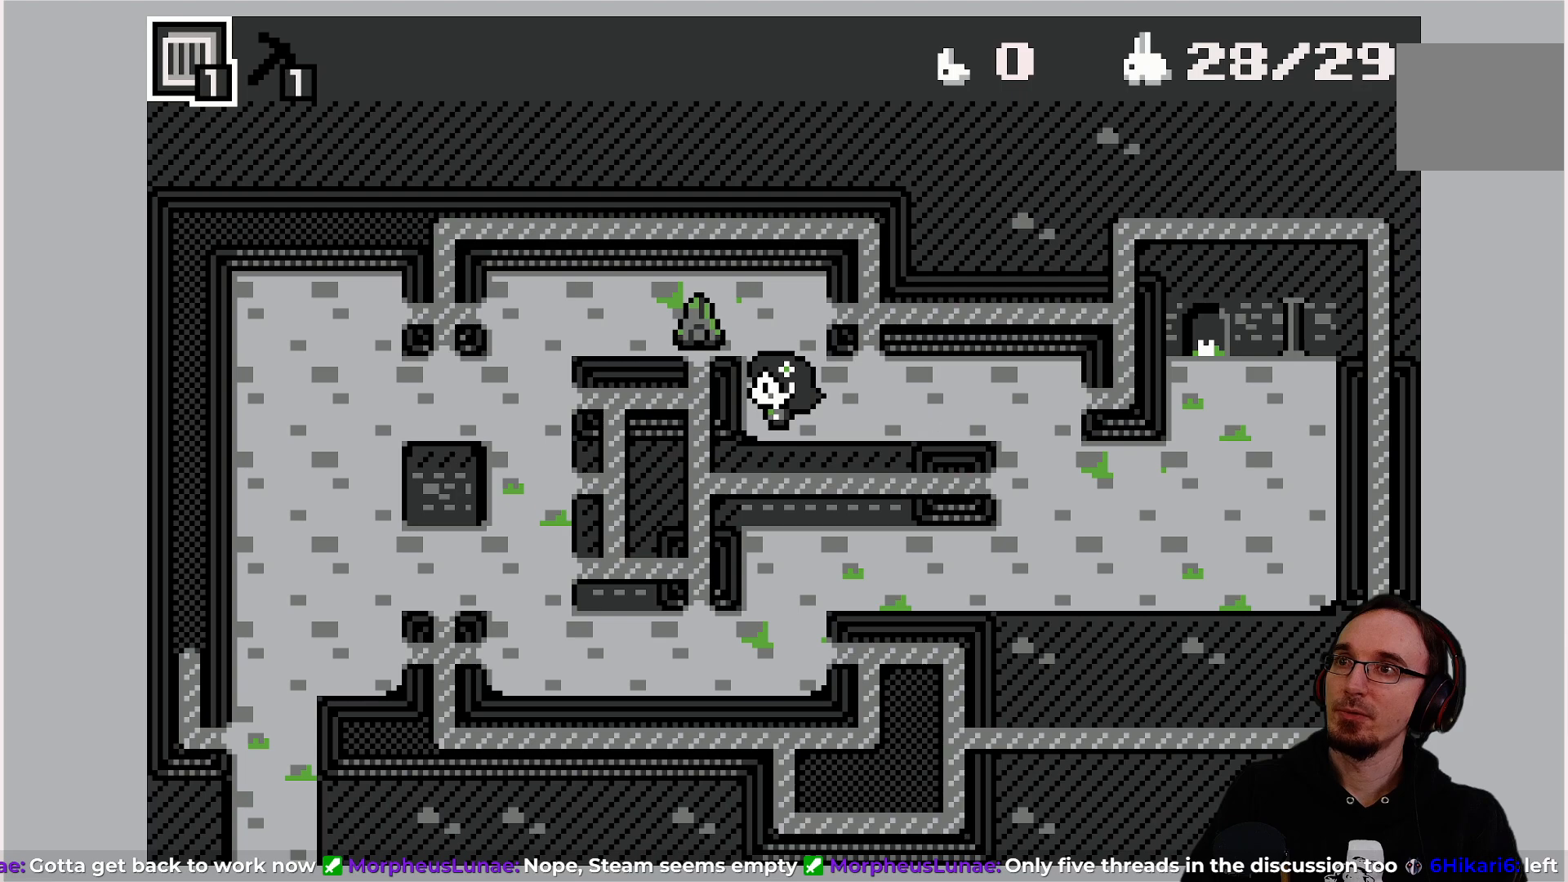
{"buttons": [], "left_stick": "center", "events": []}
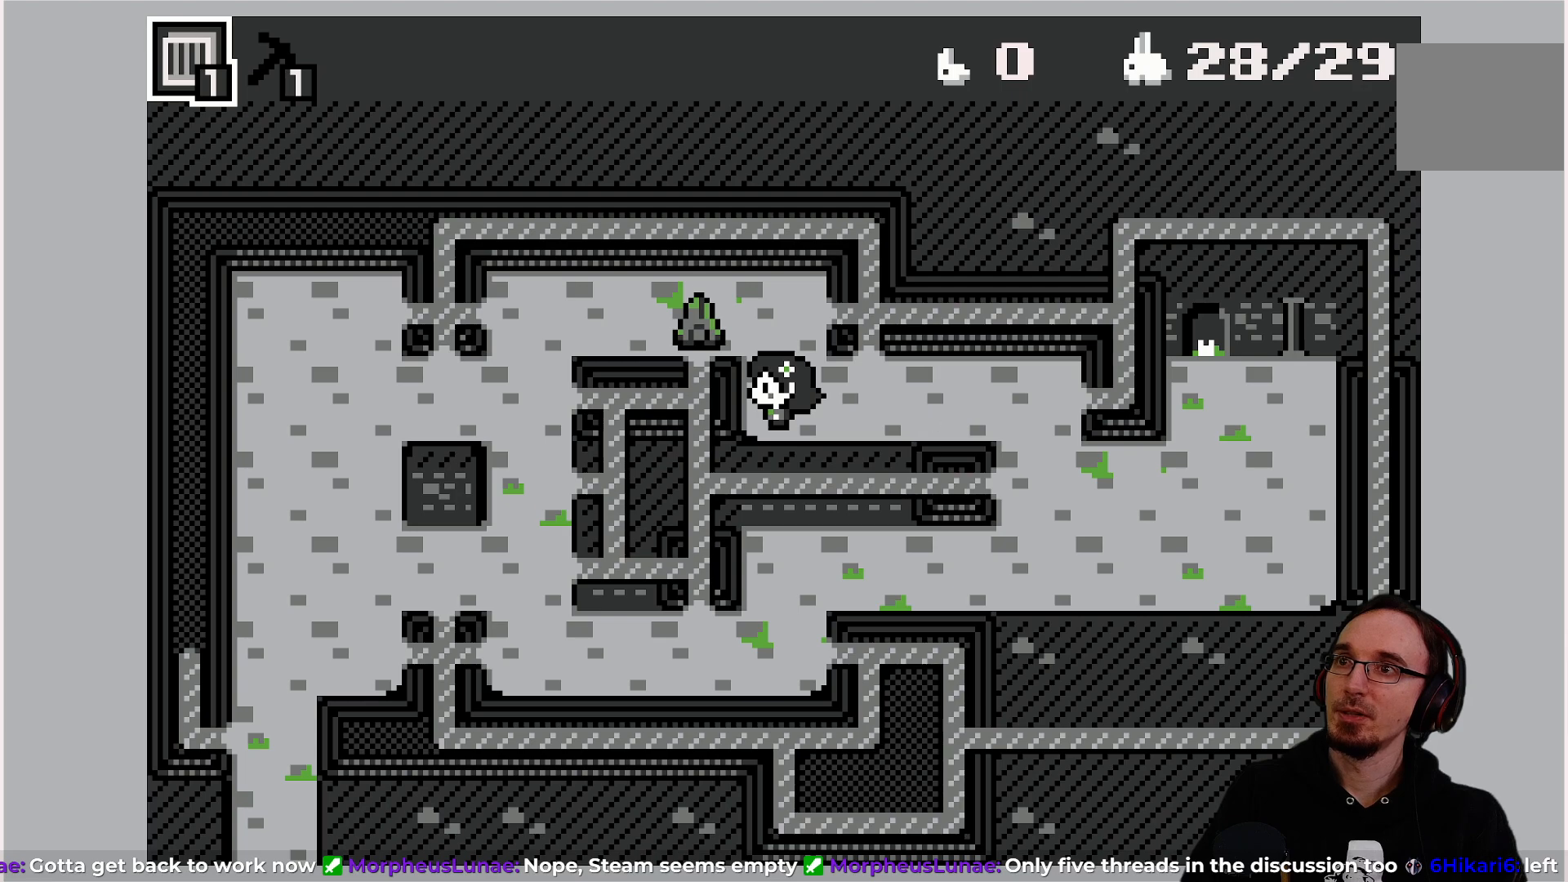
{"buttons": [], "left_stick": "center", "events": []}
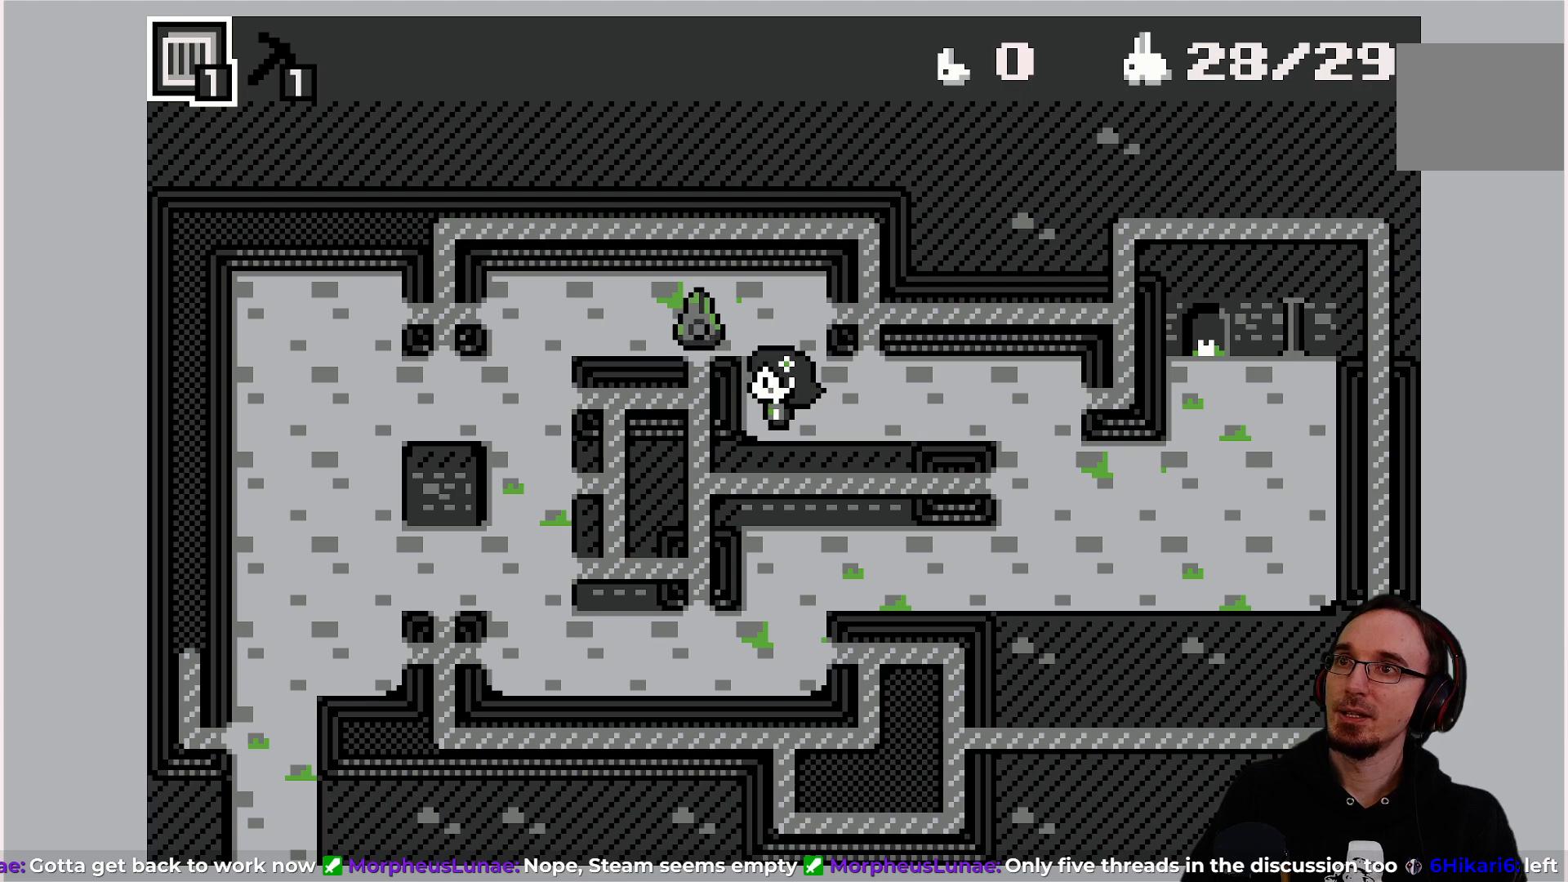
{"buttons": [], "left_stick": "center", "events": []}
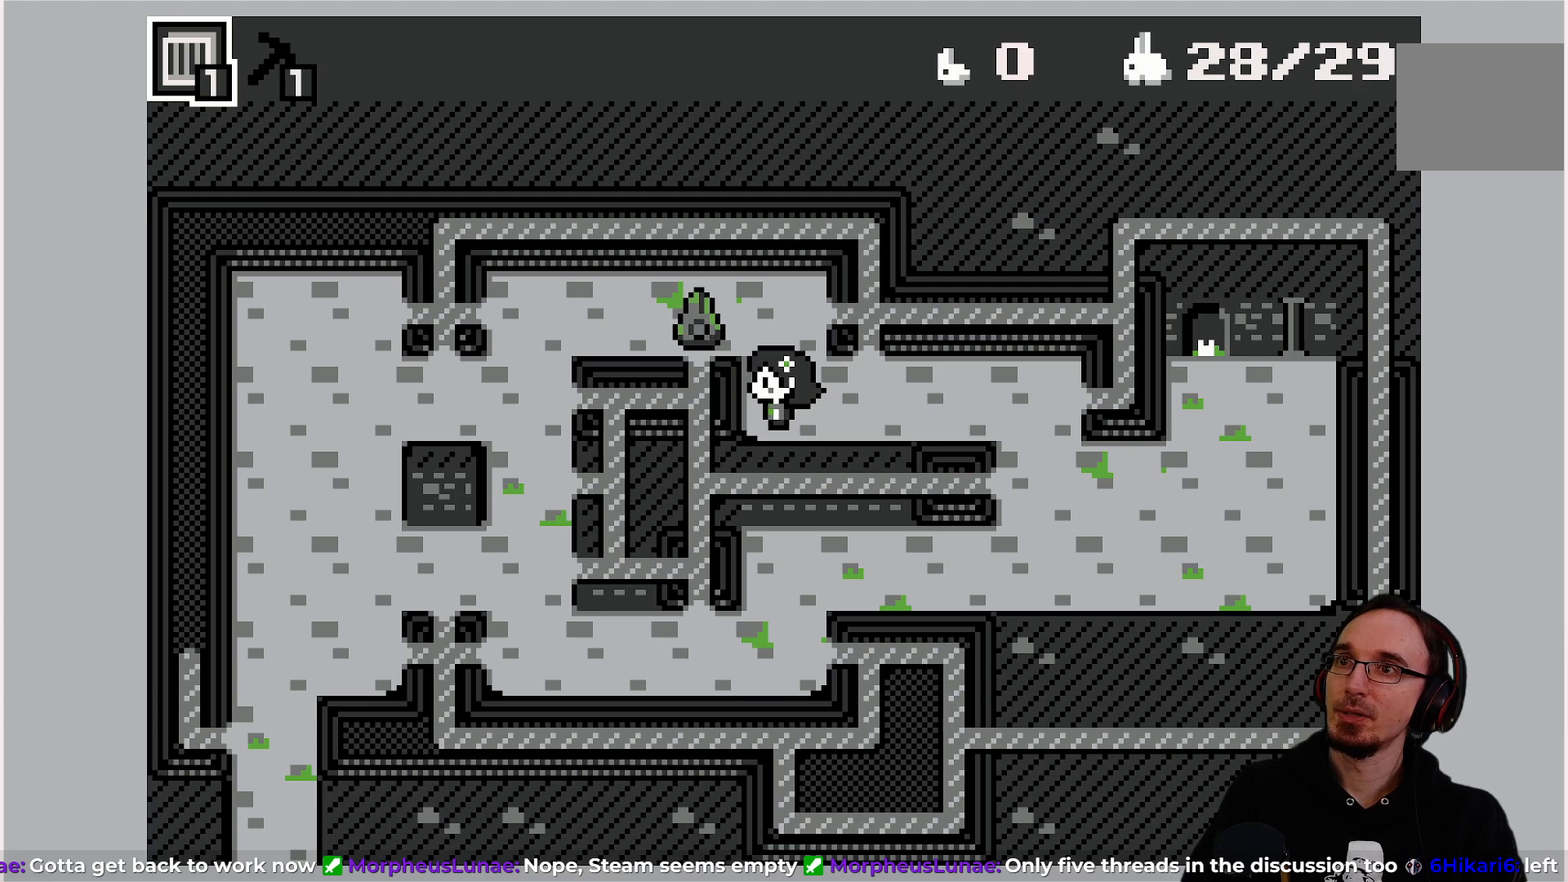
{"buttons": [], "left_stick": "center", "events": []}
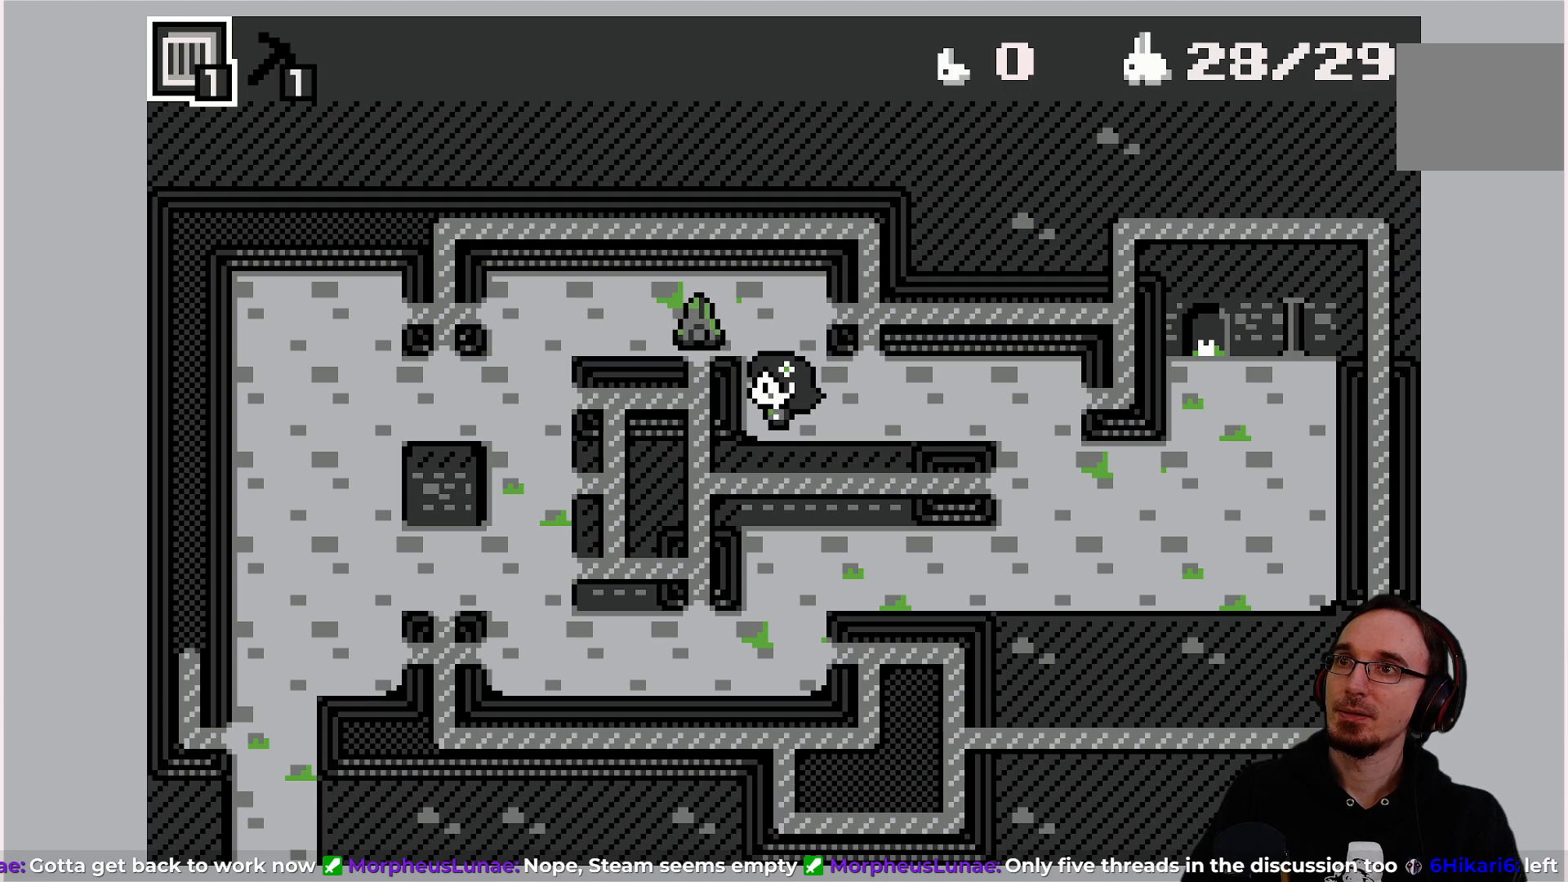
{"buttons": [], "left_stick": "center", "events": []}
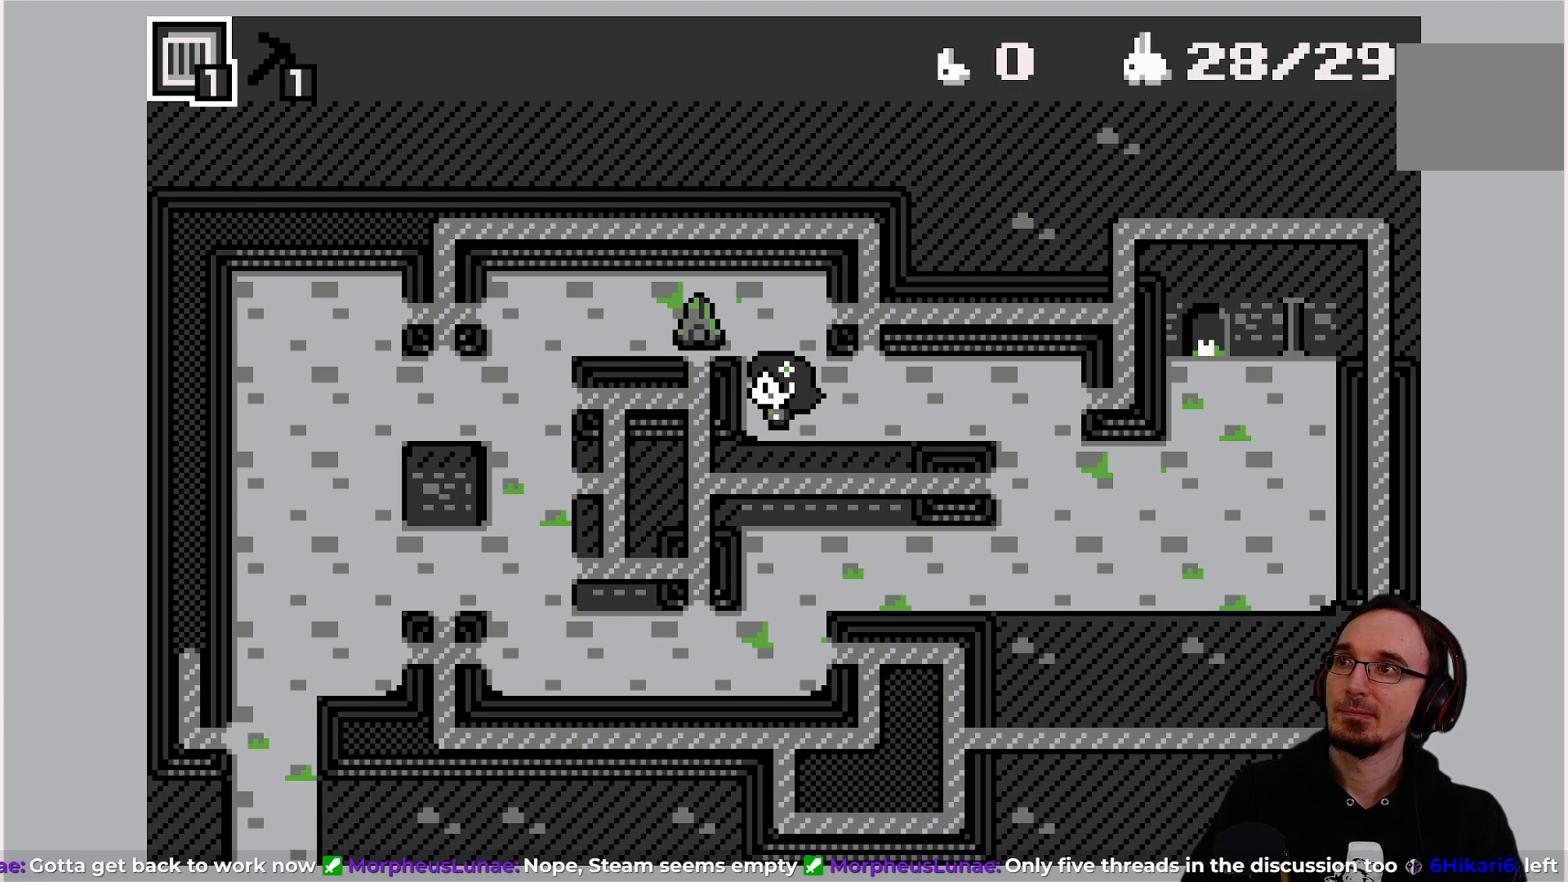
{"buttons": [], "left_stick": "center", "events": []}
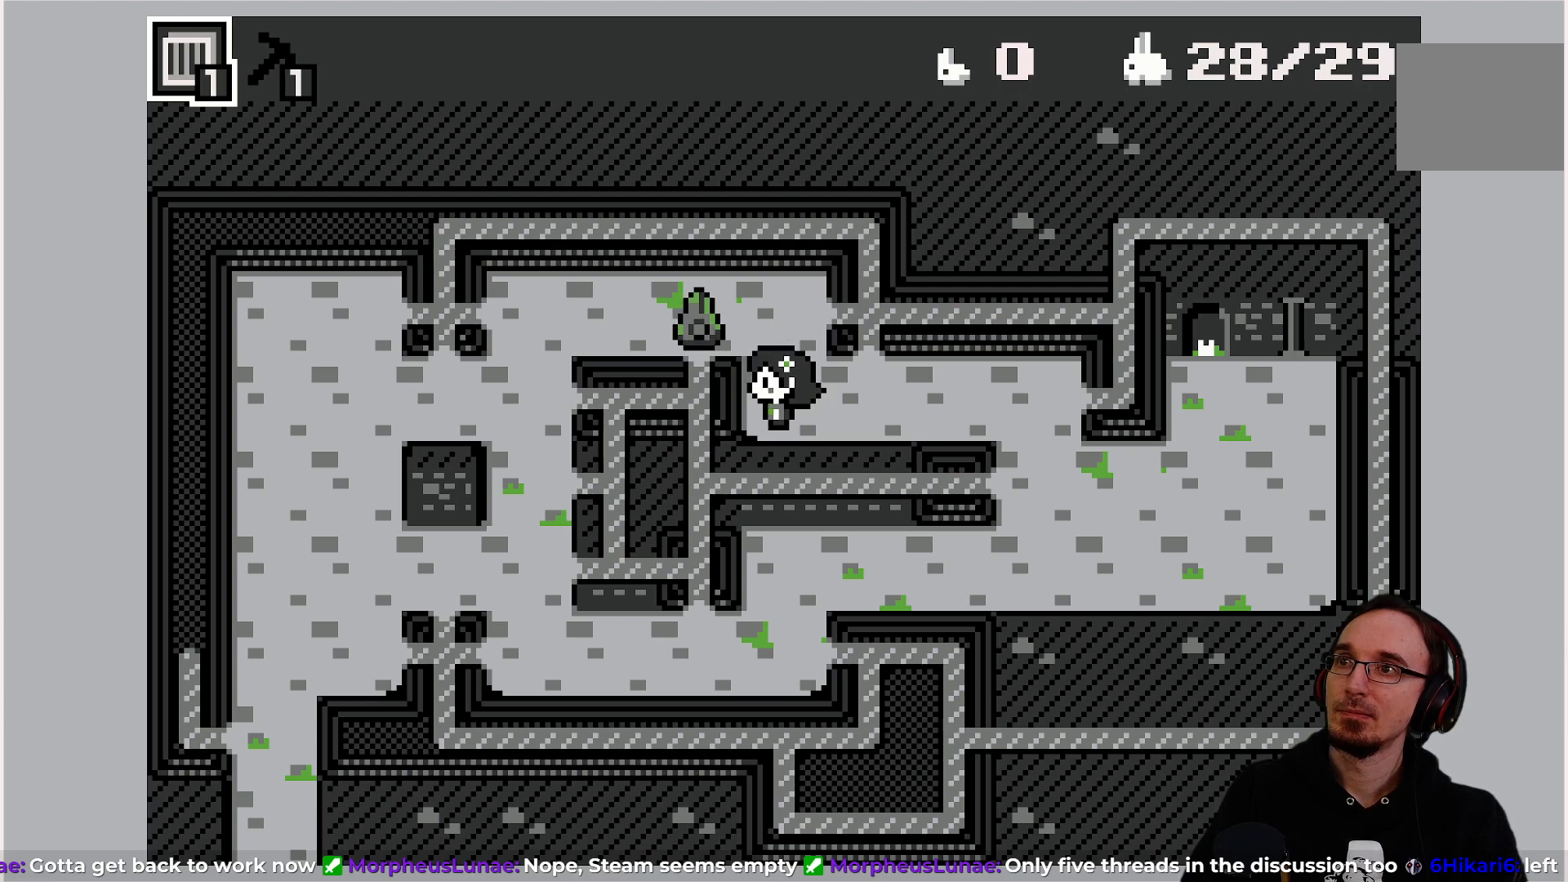
{"buttons": [], "left_stick": "center", "events": [[100, "DPAD_UP", "down"], [183, "DPAD_UP", "up"]]}
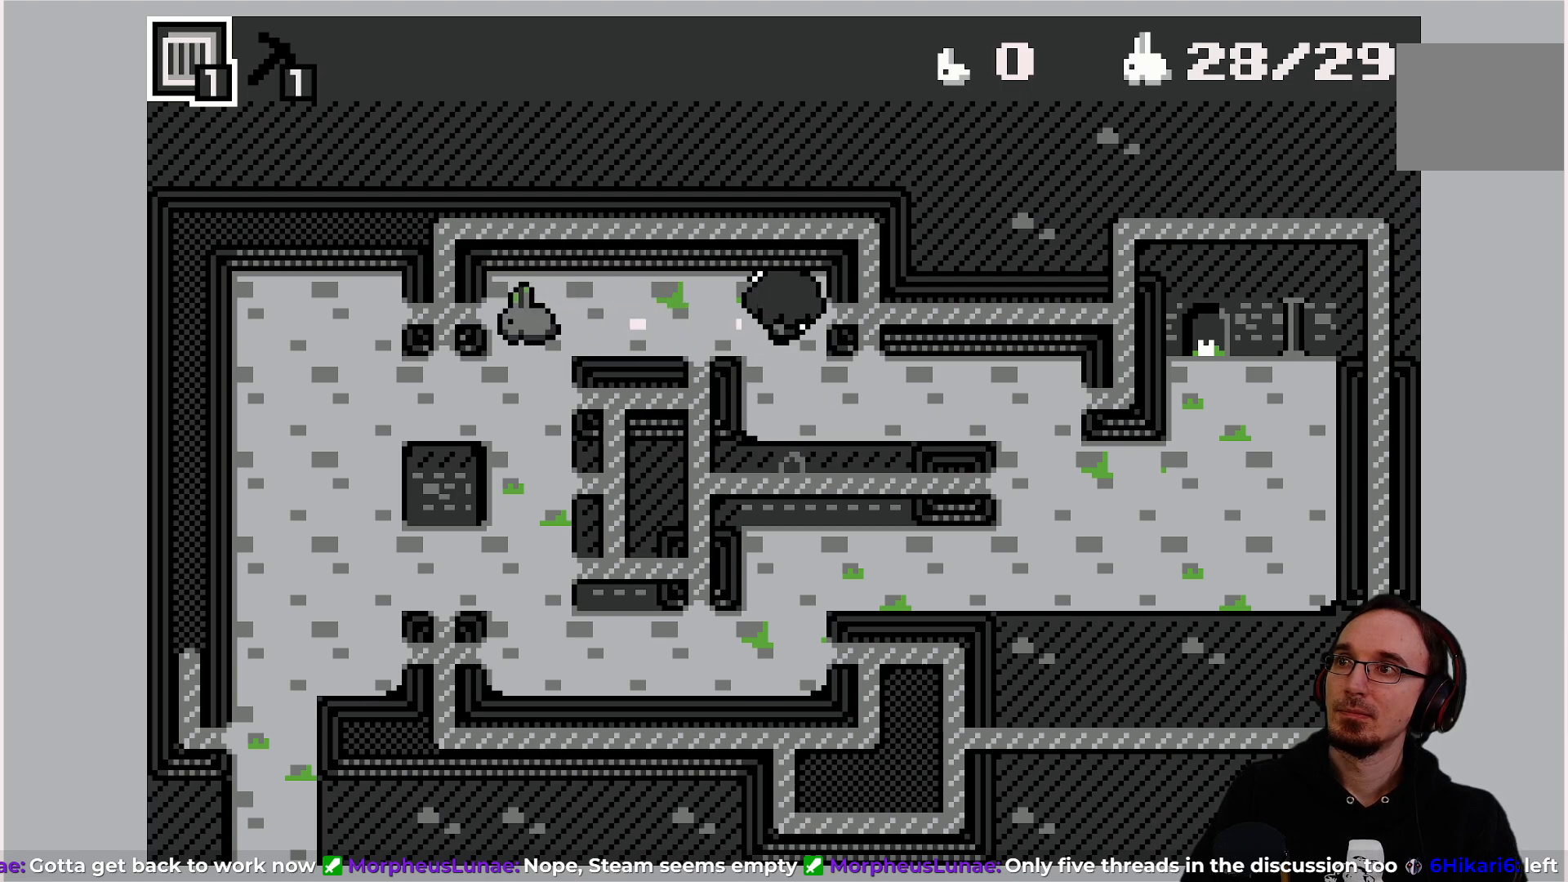
{"buttons": [], "left_stick": "center", "events": [[317, "CROSS", "down"], [433, "CROSS", "up"]]}
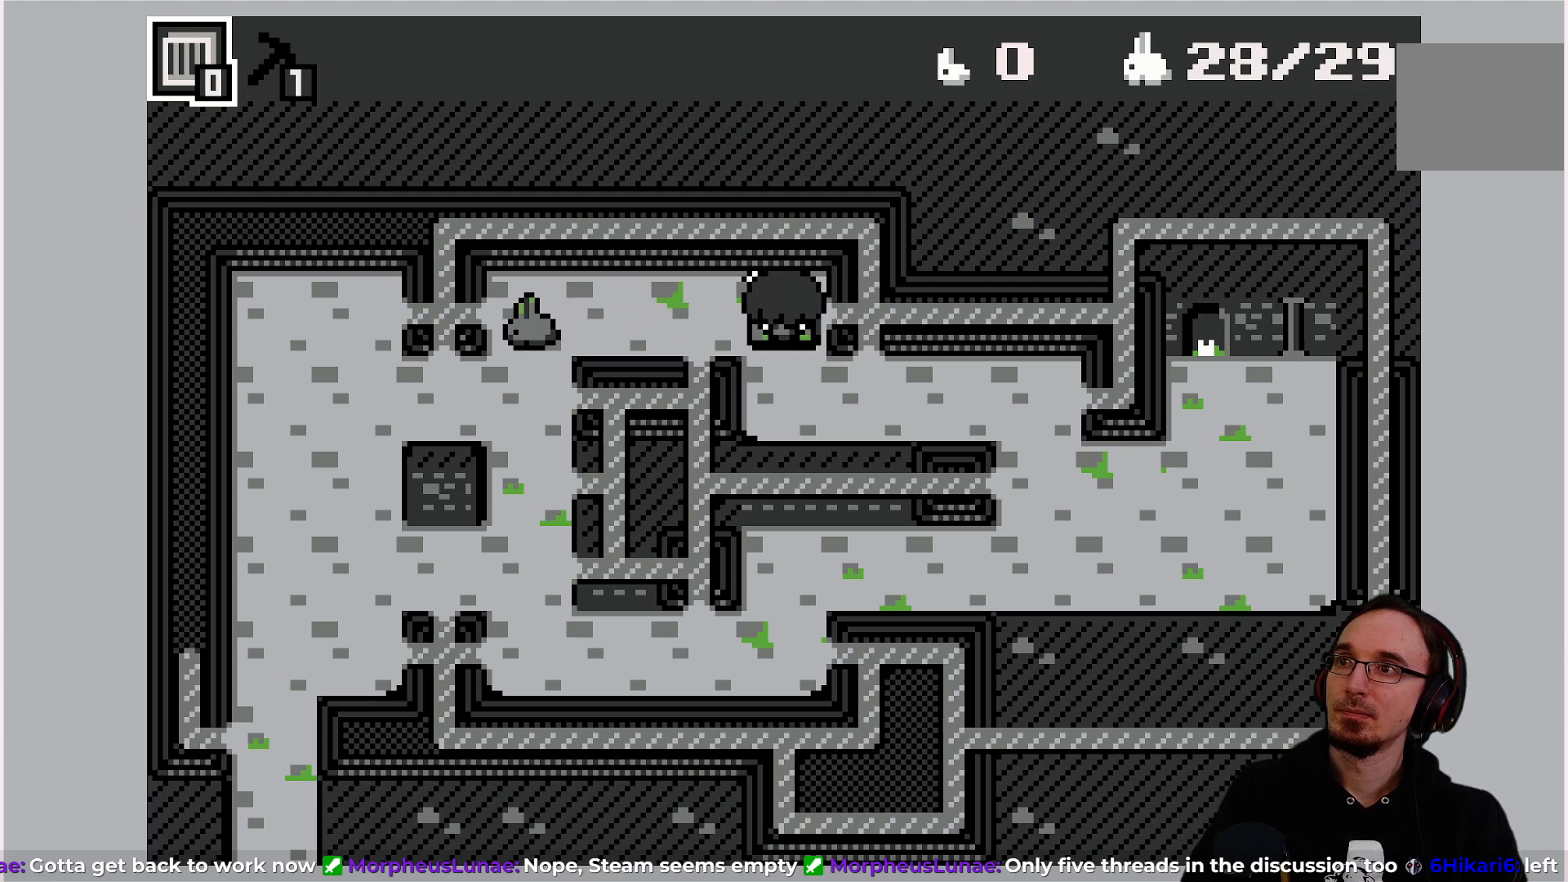
{"buttons": ["DPAD_RIGHT"], "left_stick": "center", "events": [[150, "DPAD_DOWN", "down"], [267, "DPAD_DOWN", "up"], [400, "DPAD_RIGHT", "down"]]}
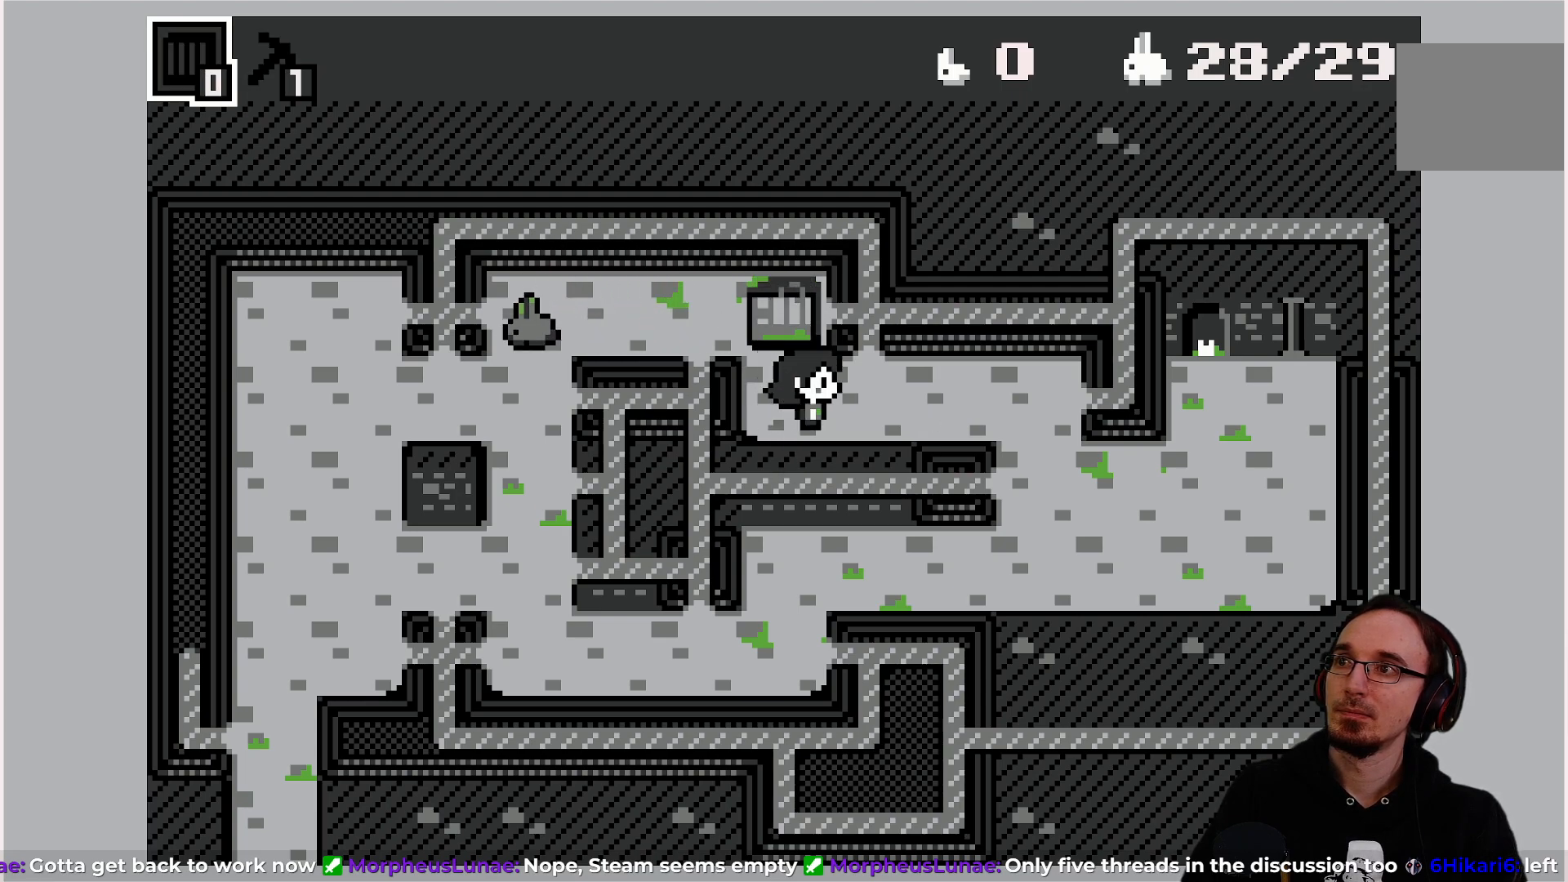
{"buttons": ["DPAD_DOWN"], "left_stick": "center", "events": [[150, "DPAD_RIGHT", "up"], [367, "DPAD_DOWN", "down"]]}